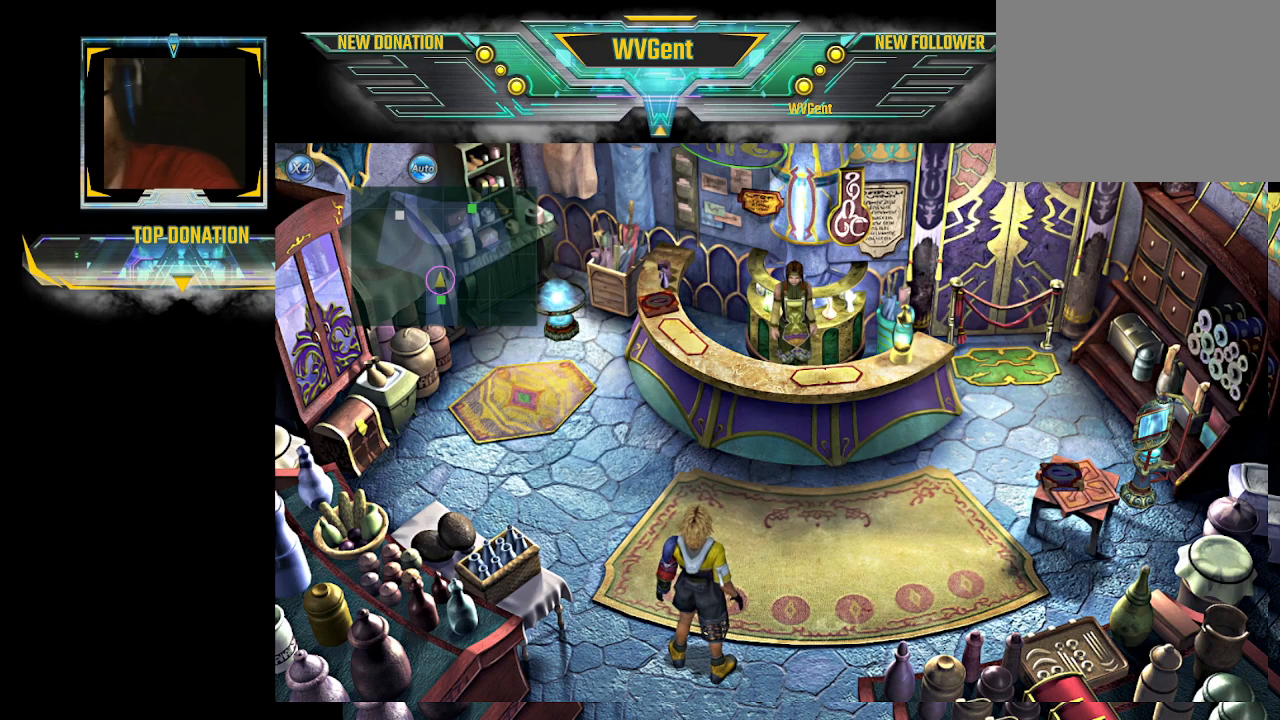
Gameplay with a controller (PlayStation layout); each line is a JSON object with the inputs held at the frame after it. "events" lists button and stick changes between this image and that frame as [ms after this image, input, new state], when the widget could be followed in between. Not read: L3 R3 right_stick.
{"buttons": [], "left_stick": "center", "events": [[100, "CROSS", "down"], [267, "CROSS", "up"]]}
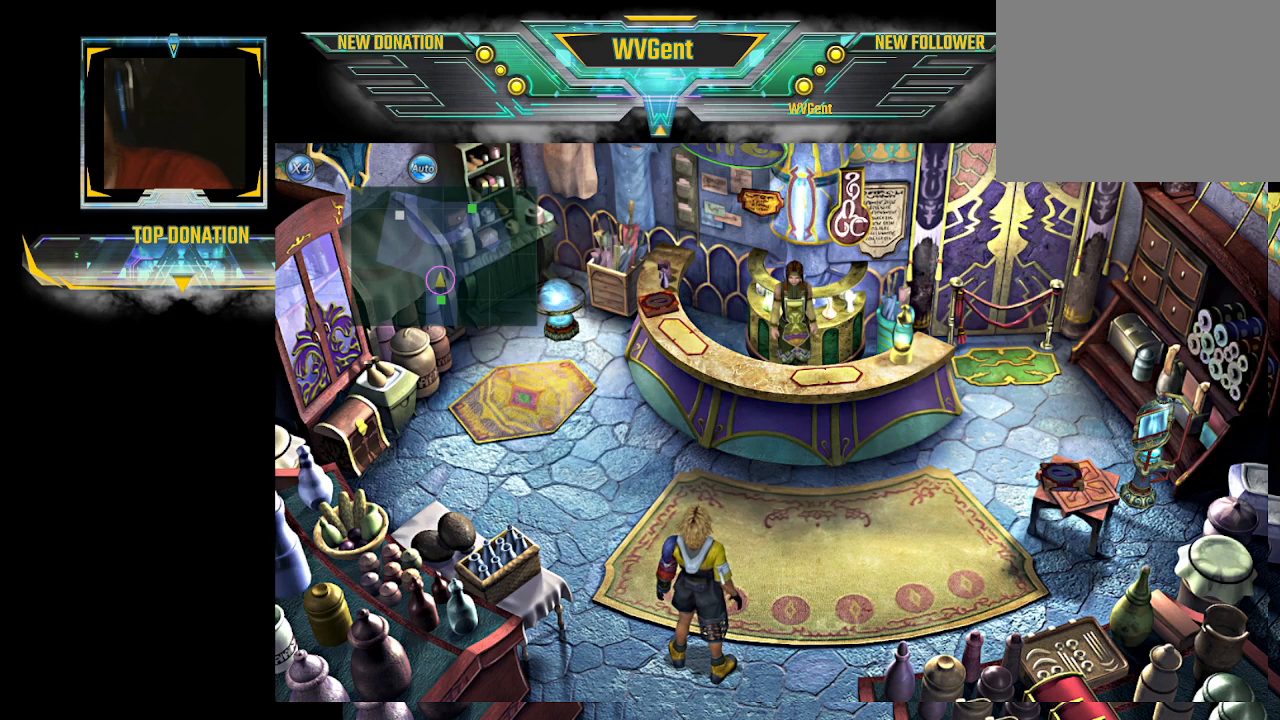
{"buttons": [], "left_stick": "center", "events": []}
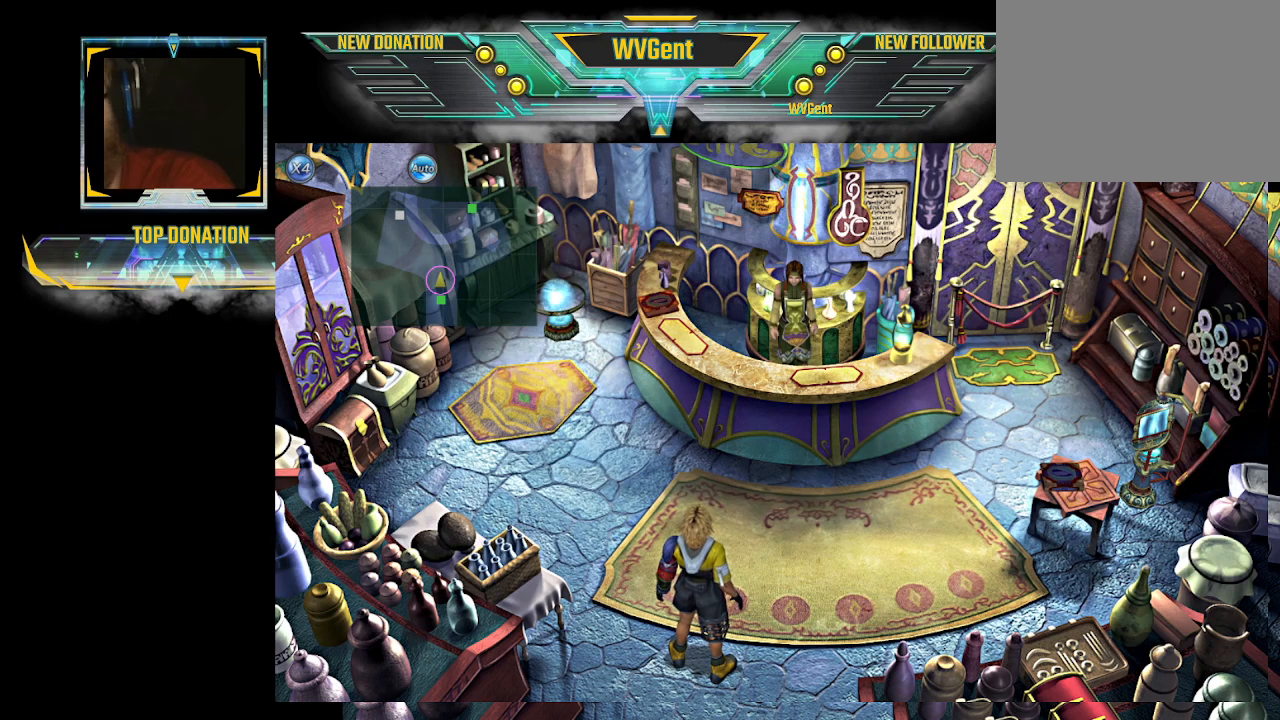
{"buttons": [], "left_stick": "center", "events": []}
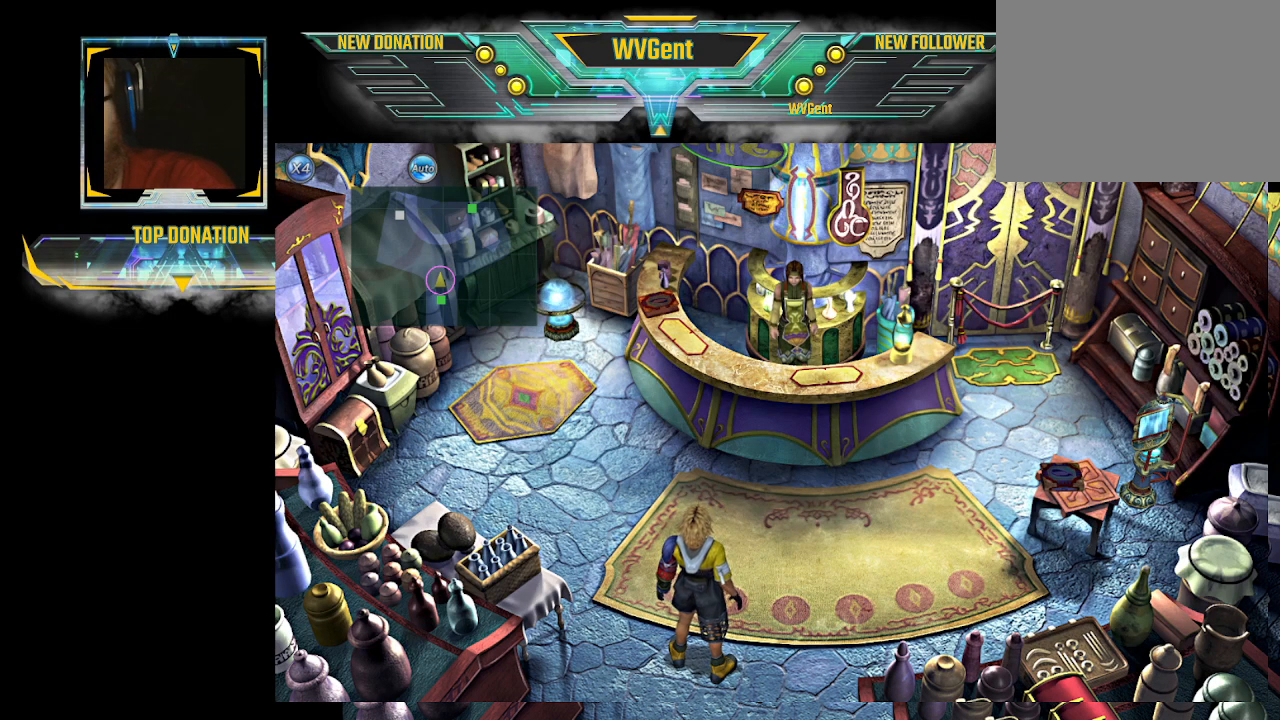
{"buttons": [], "left_stick": "center", "events": []}
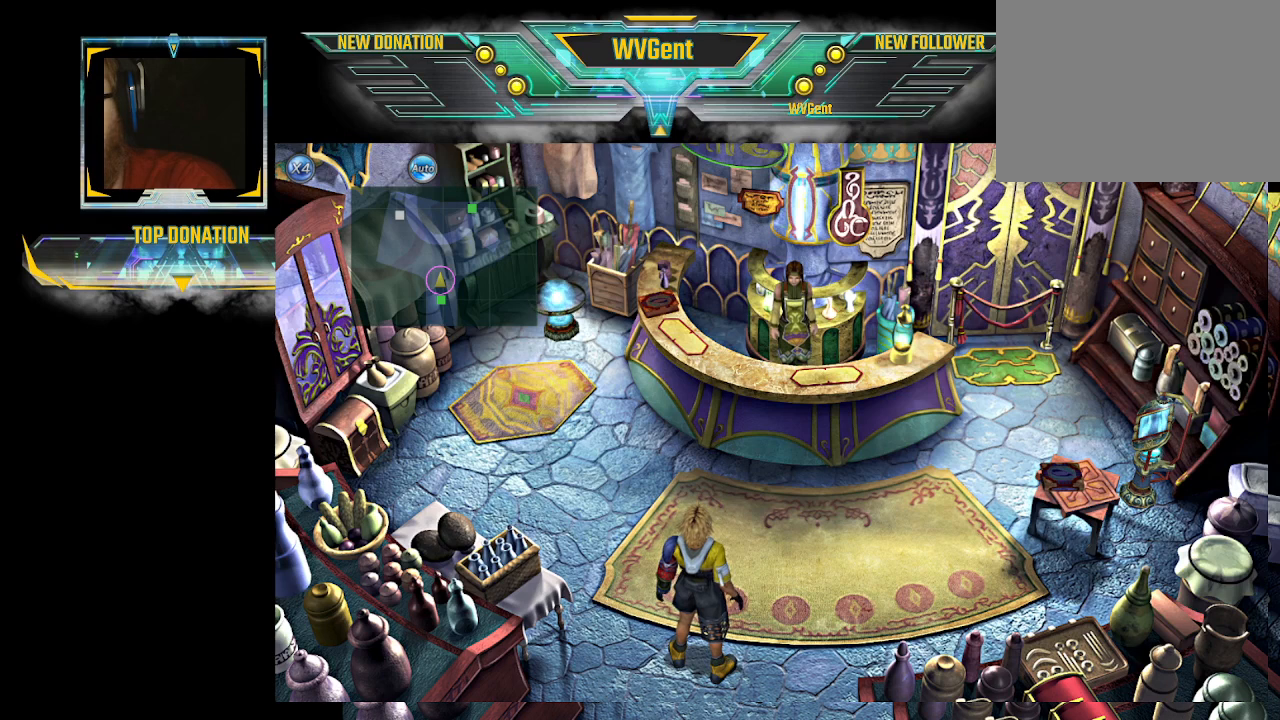
{"buttons": [], "left_stick": "center", "events": []}
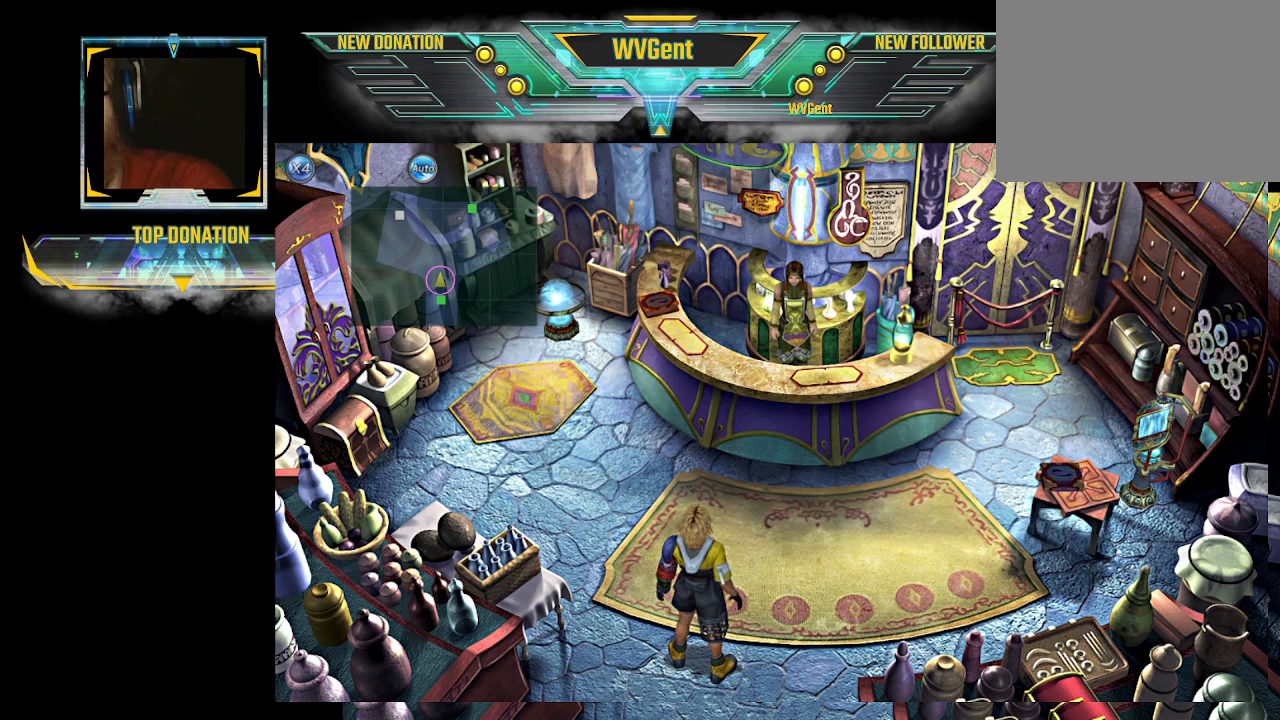
{"buttons": [], "left_stick": "center", "events": []}
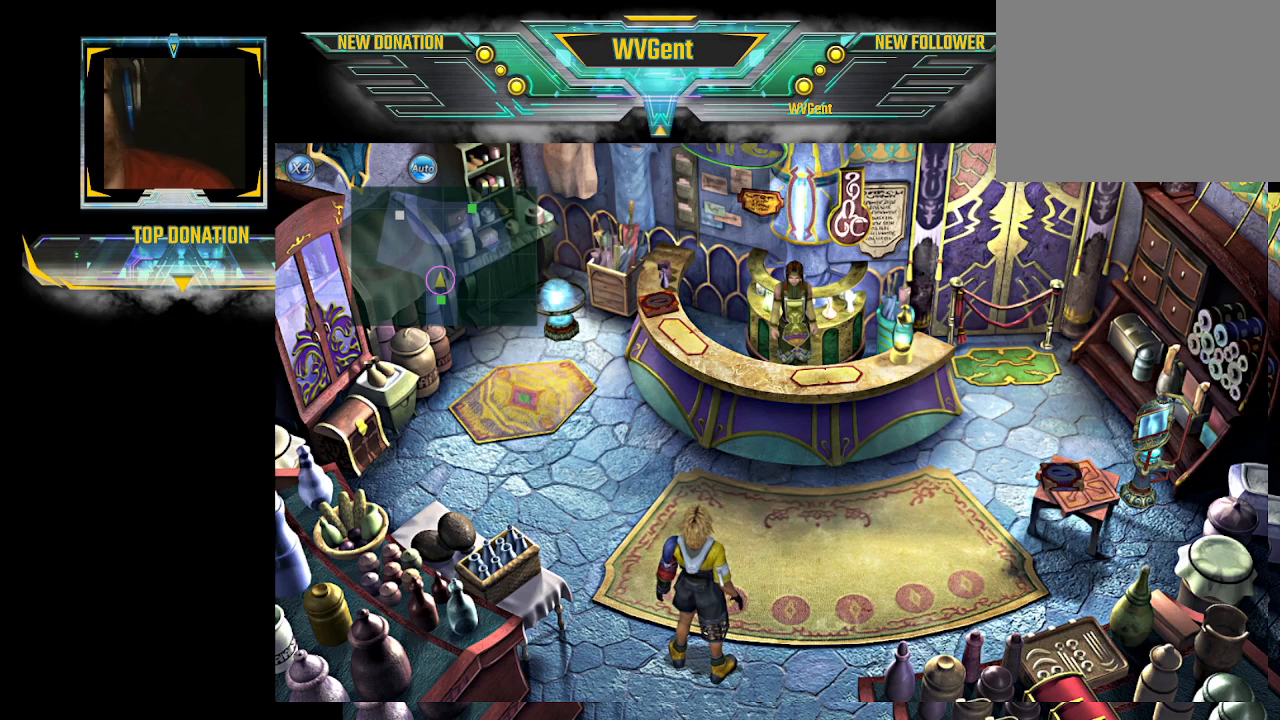
{"buttons": [], "left_stick": "center", "events": []}
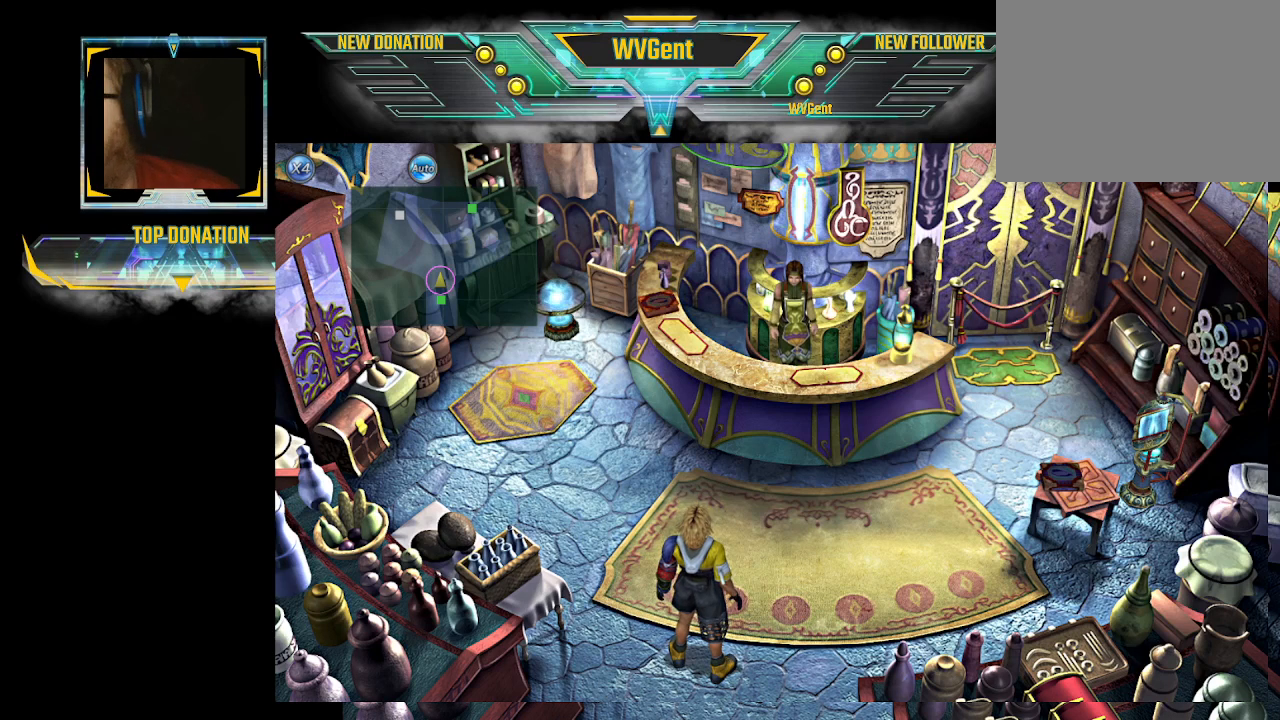
{"buttons": [], "left_stick": "center", "events": []}
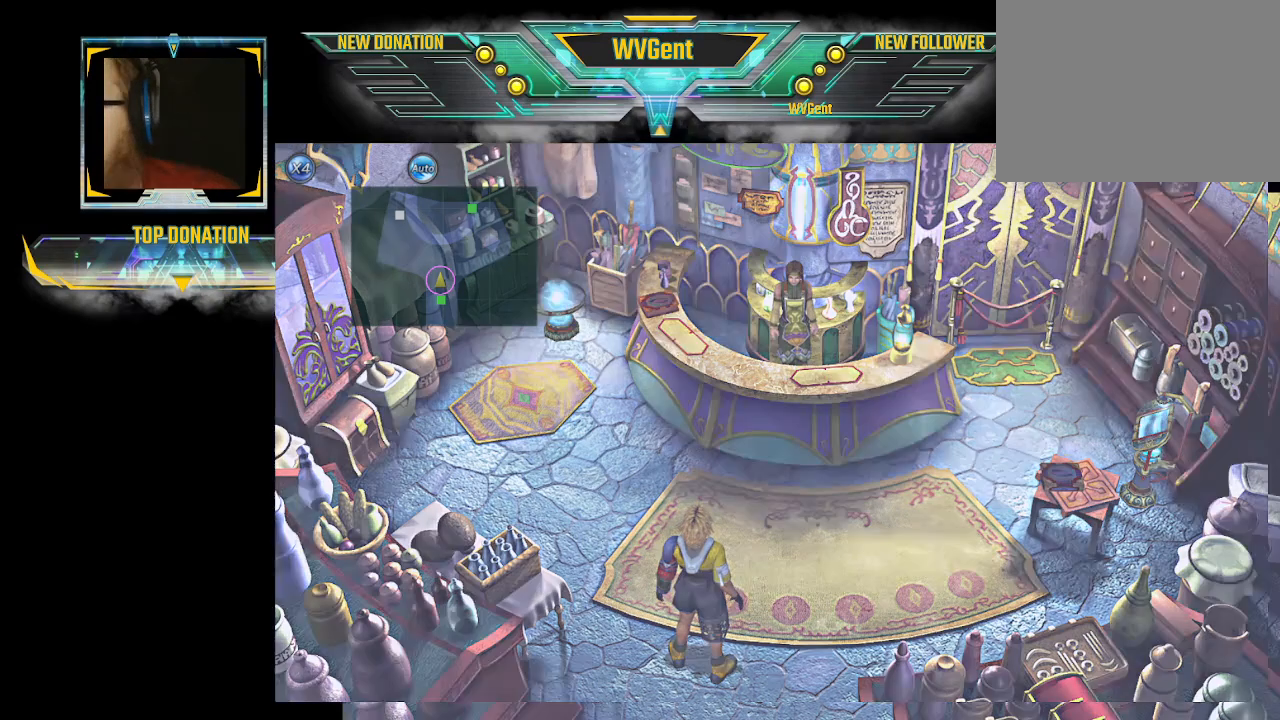
{"buttons": [], "left_stick": "center", "events": []}
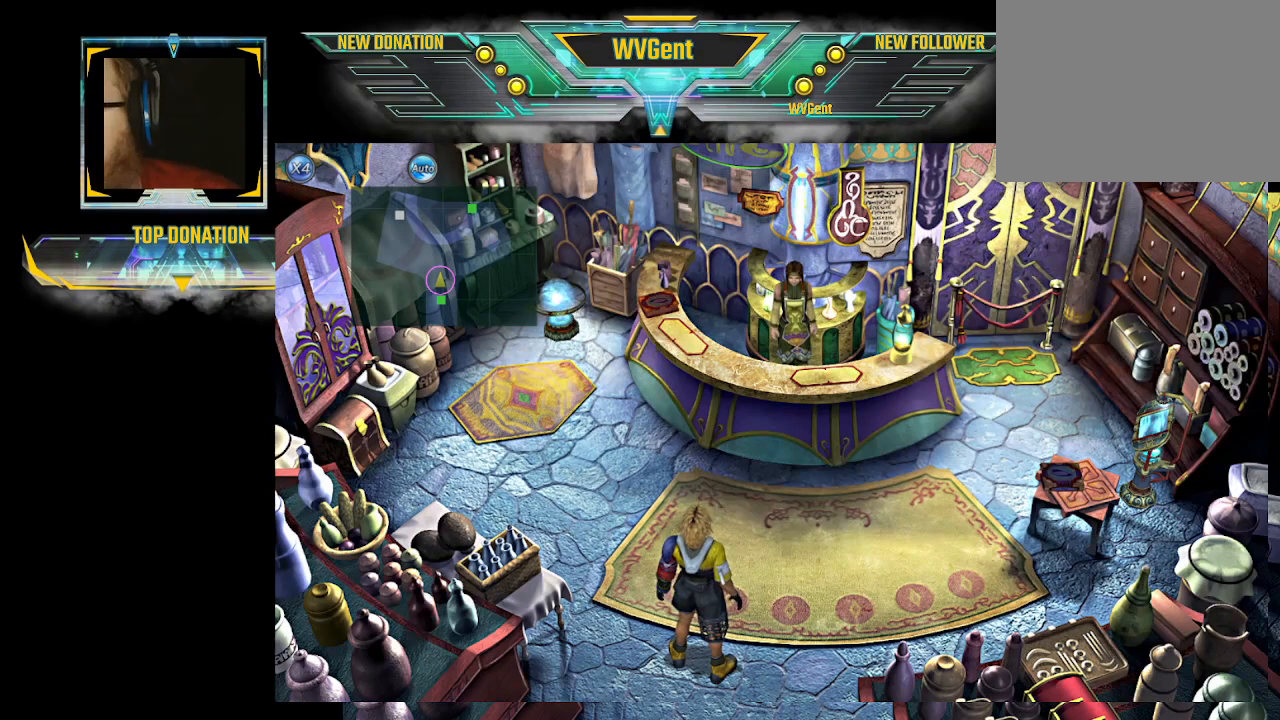
{"buttons": [], "left_stick": "center", "events": []}
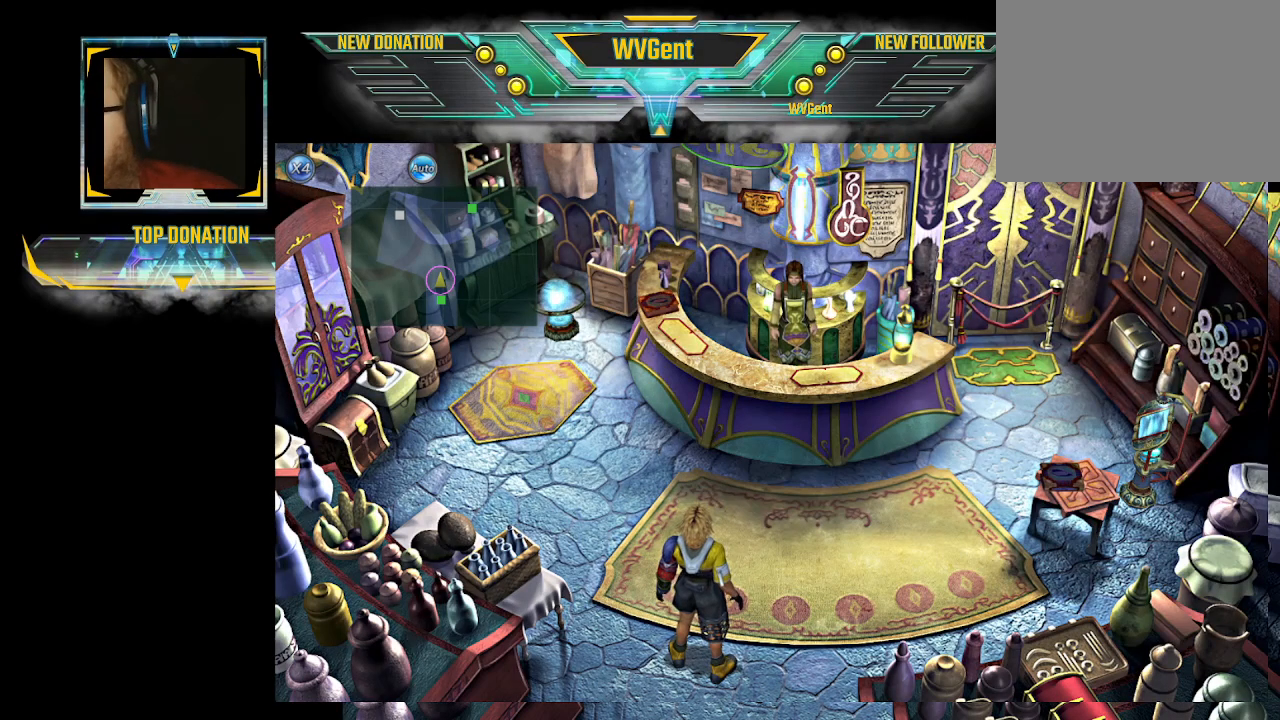
{"buttons": [], "left_stick": "right", "events": [[200, "left_stick", "right"], [267, "left_stick", "center"], [467, "left_stick", "right"]]}
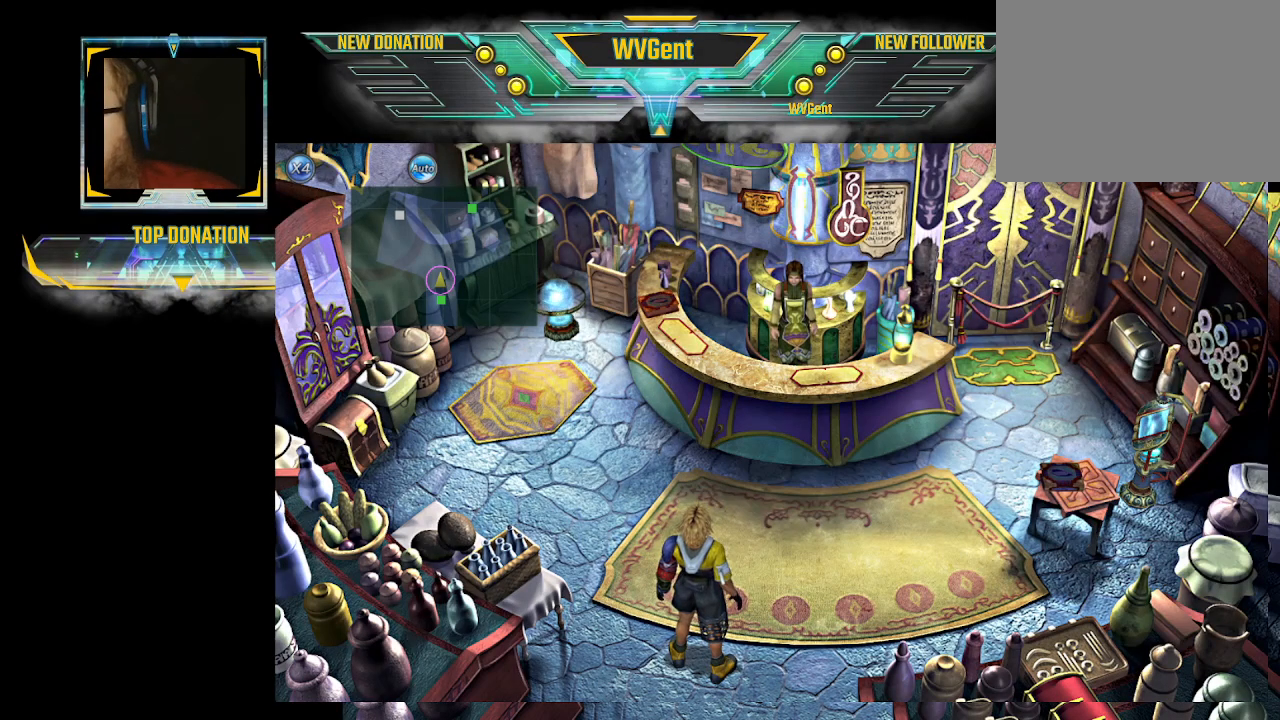
{"buttons": [], "left_stick": "right", "events": [[67, "left_stick", "center"], [300, "left_stick", "right"]]}
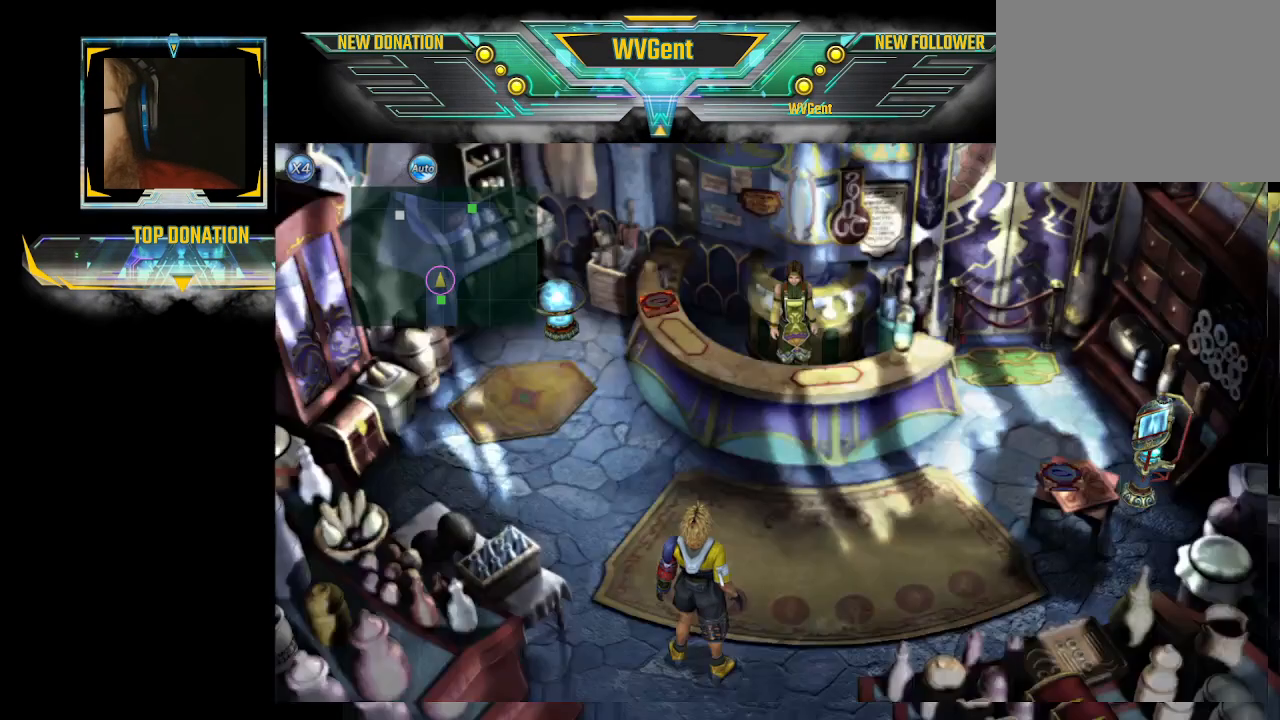
{"buttons": [], "left_stick": "center", "events": [[500, "left_stick", "center"]]}
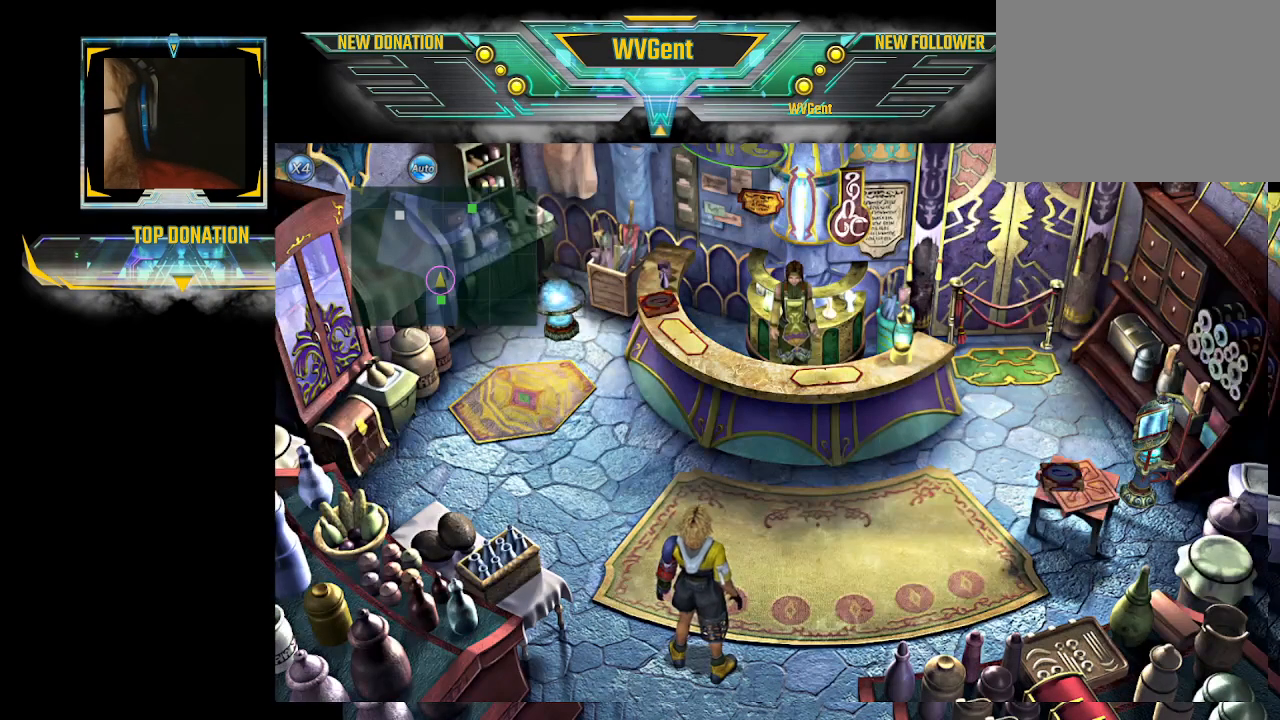
{"buttons": [], "left_stick": "center", "events": []}
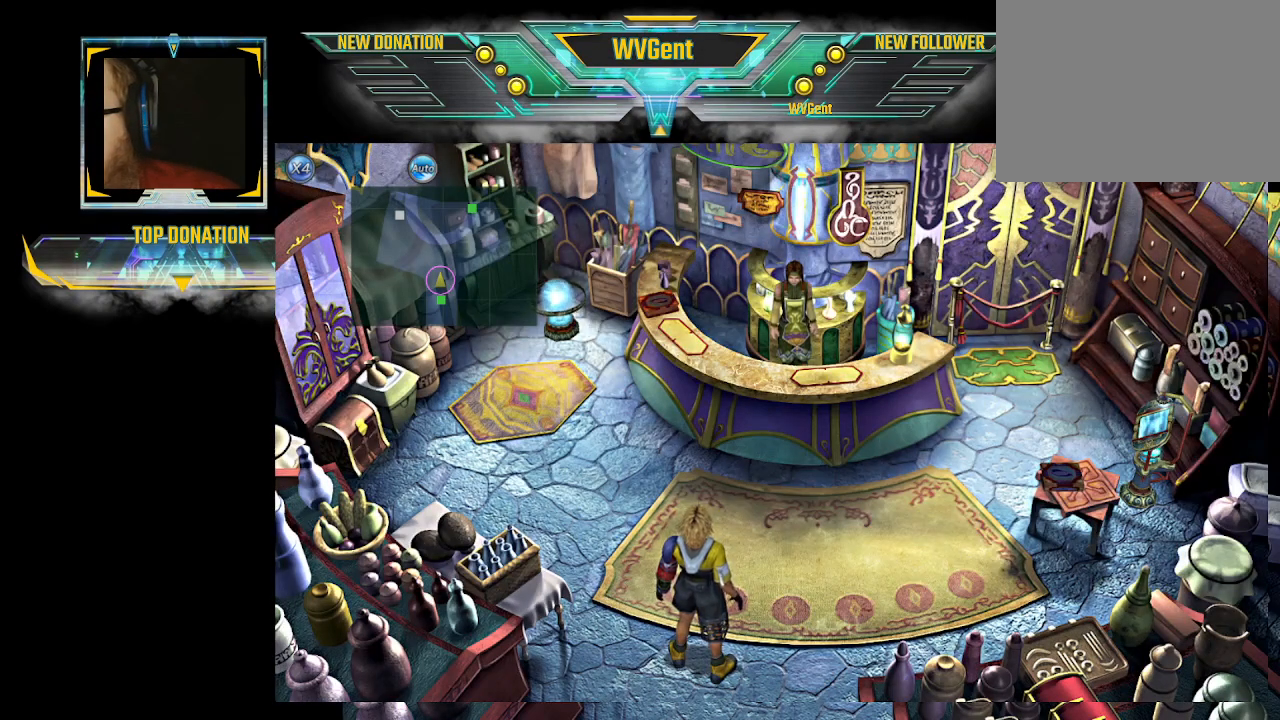
{"buttons": [], "left_stick": "right", "events": [[67, "left_stick", "right"]]}
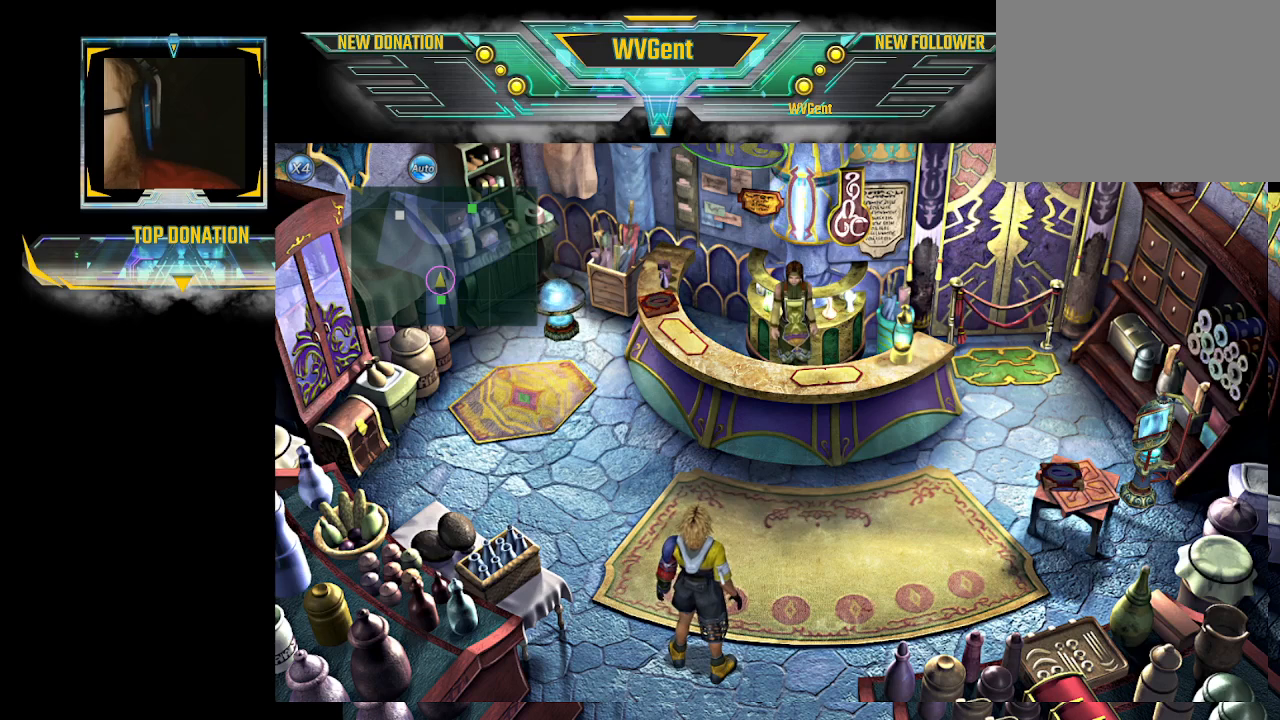
{"buttons": [], "left_stick": "center", "events": [[267, "left_stick", "center"]]}
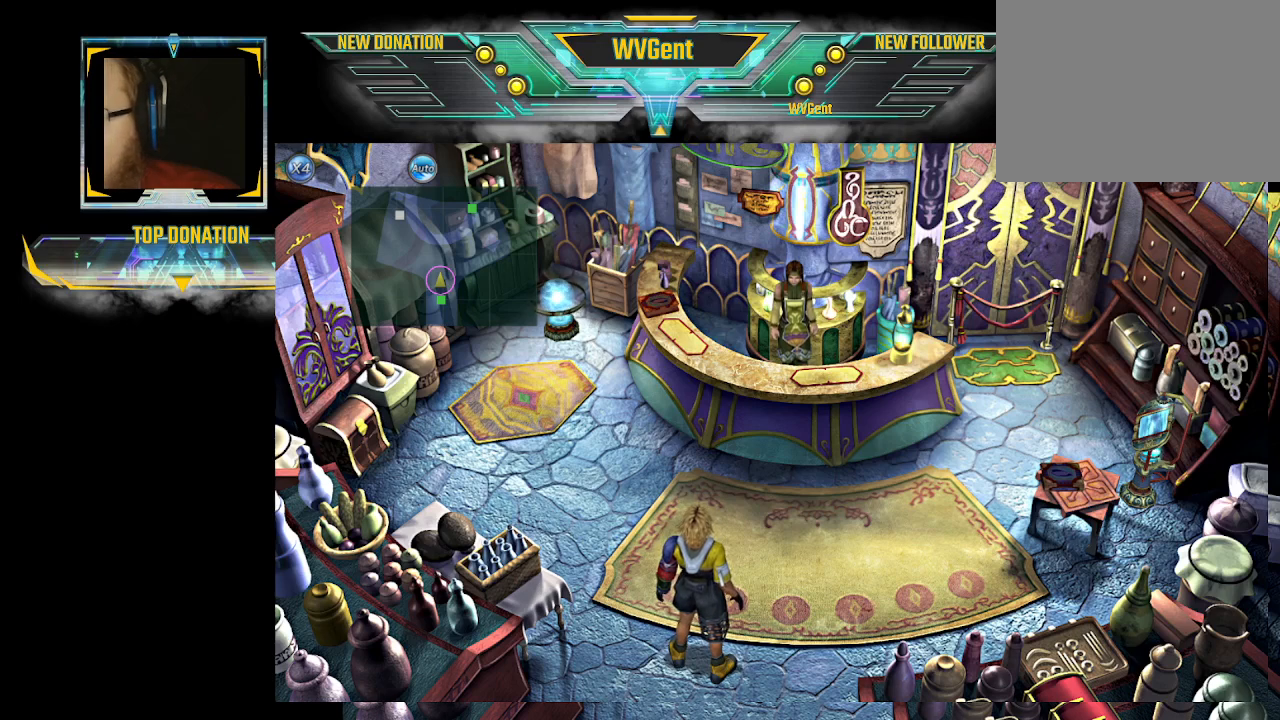
{"buttons": [], "left_stick": "center", "events": []}
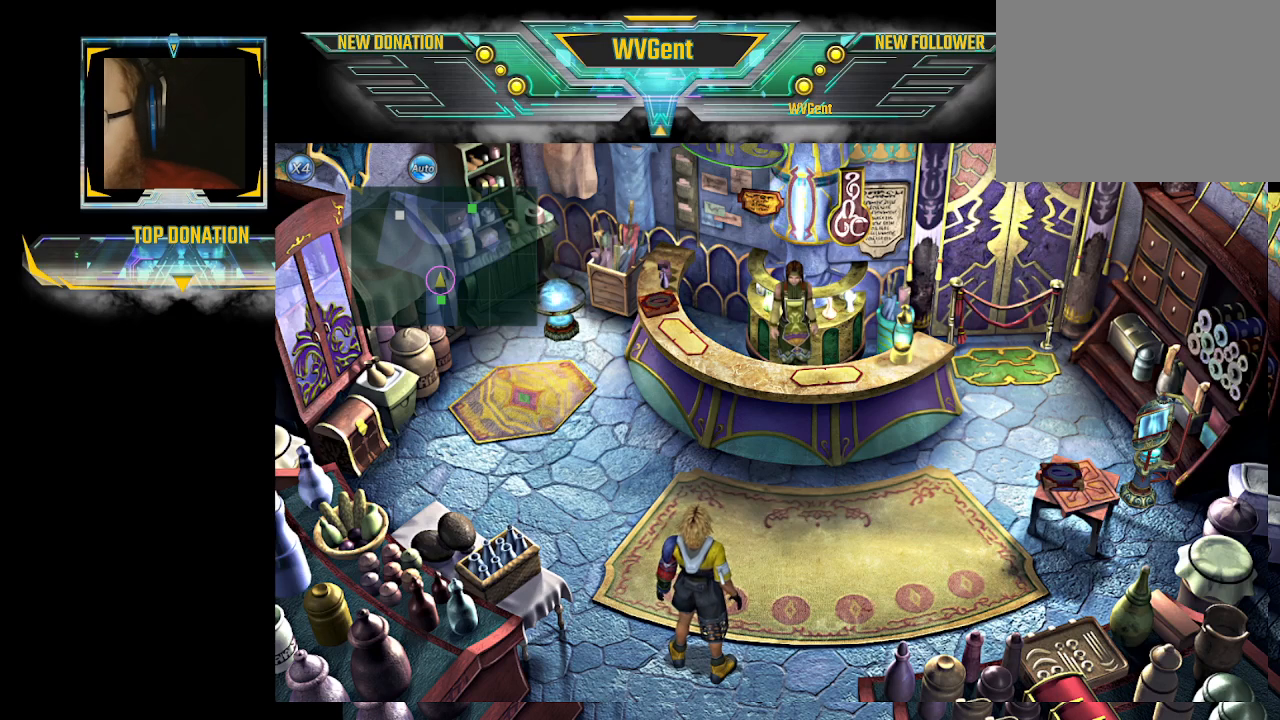
{"buttons": [], "left_stick": "center", "events": []}
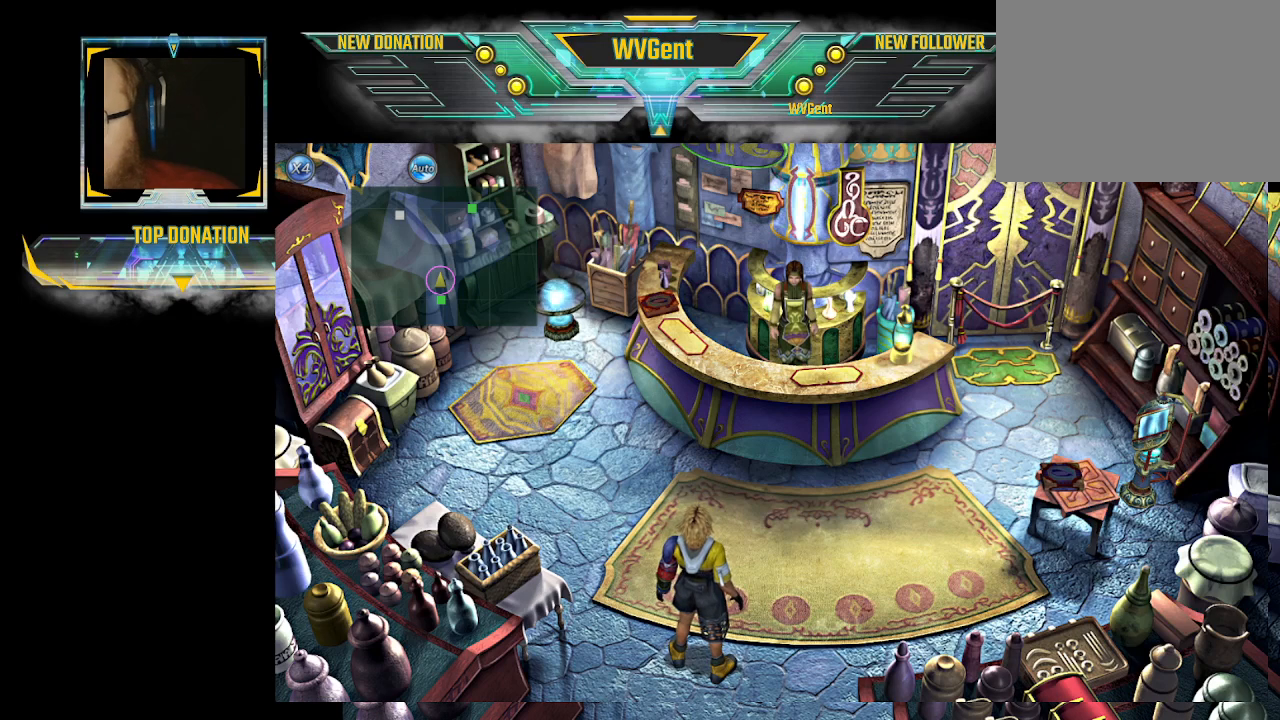
{"buttons": ["CIRCLE"], "left_stick": "center", "events": [[400, "CIRCLE", "down"]]}